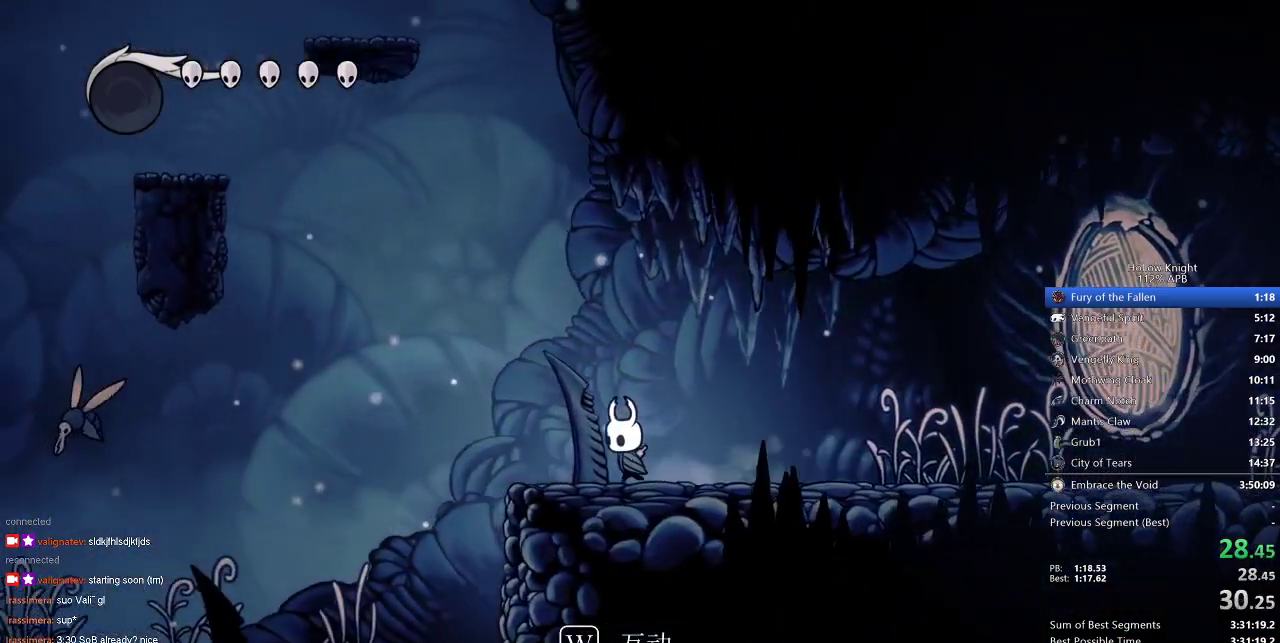
Gameplay with keyboard; each line is a JSON object with the keys held at the frame after it. "events" lists presses ("down") and releases ("up") of "cdash", "dash", "dnail", "down", "heal", "inv", "jump", "left", "nail", "right", "spell" and "up" between this image and that frame as [ms after this image, input, new state], when the widget could be followed in between. No other keys are recorded. Mouse input is not recorded. Key names are as the overlay labels them; some are game actions (e.g. jump) rather than physical keys.
{"keys": ["left"], "events": [[367, "jump", "down"], [467, "jump", "up"]]}
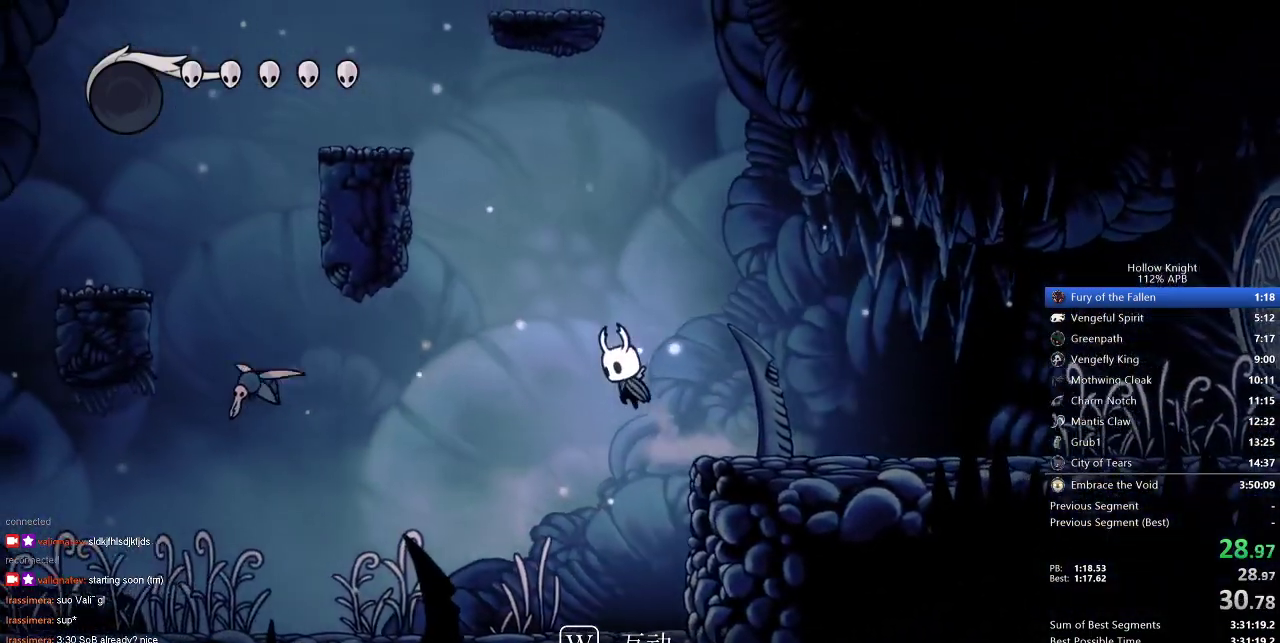
{"keys": ["jump", "right"], "events": [[383, "left", "up"], [383, "right", "down"], [417, "jump", "down"]]}
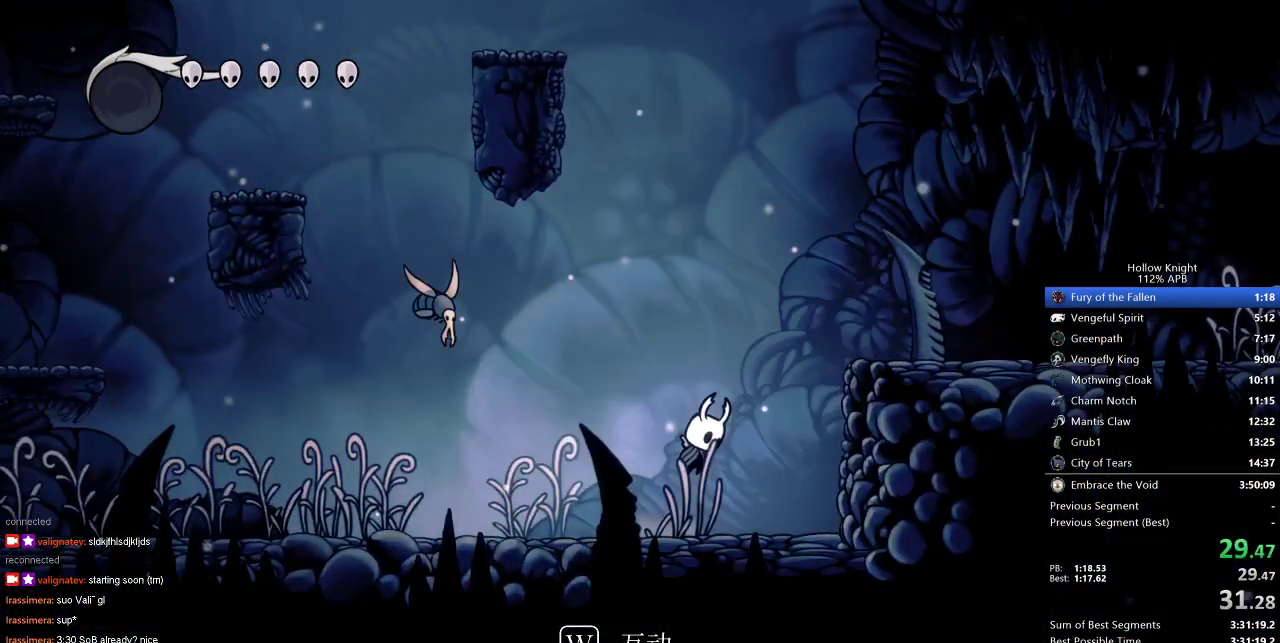
{"keys": ["right"], "events": [[300, "jump", "up"]]}
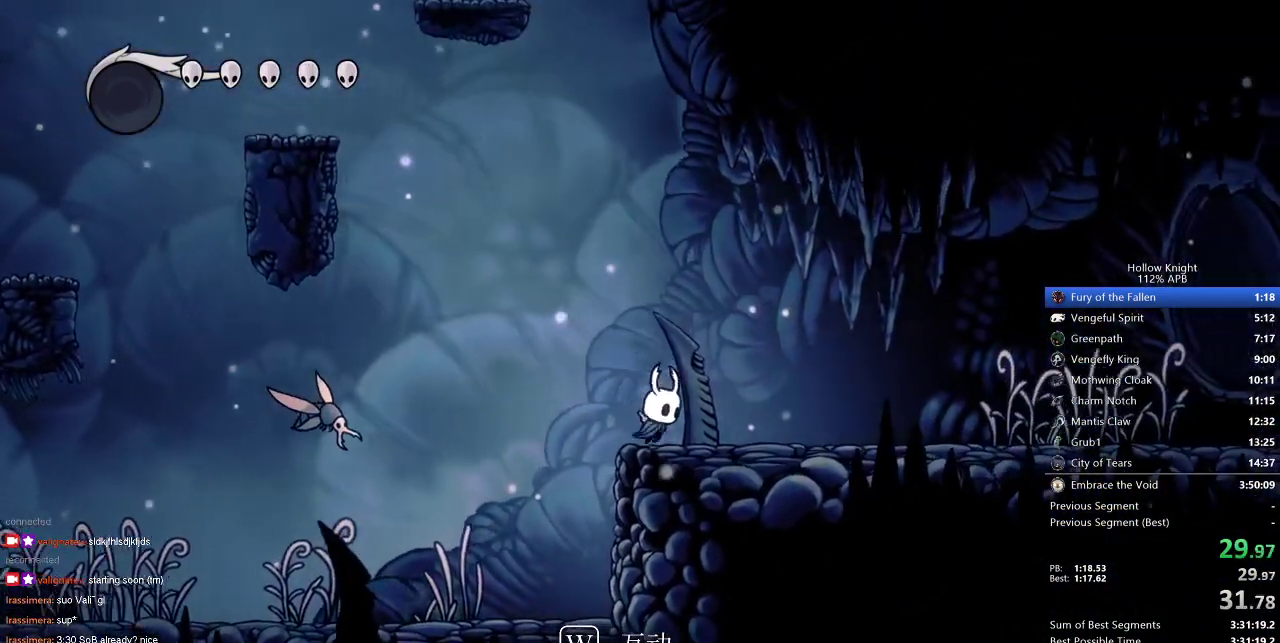
{"keys": ["down", "jump", "left"], "events": [[33, "left", "down"], [33, "right", "up"], [83, "jump", "down"], [417, "down", "down"]]}
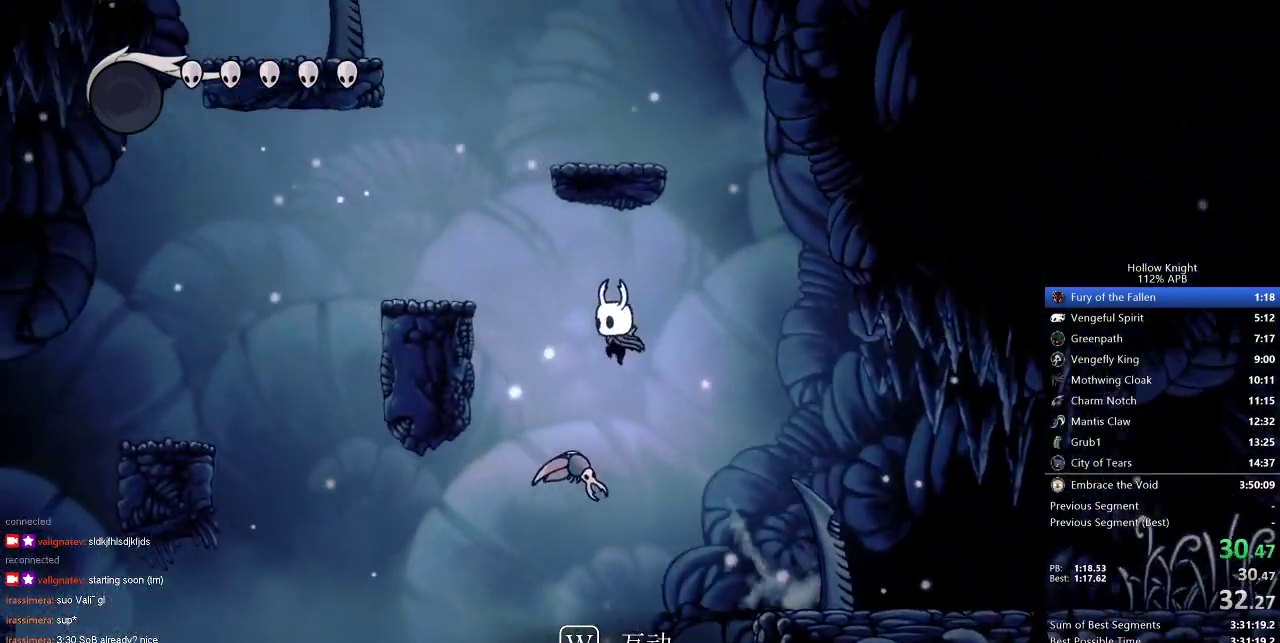
{"keys": ["left"], "events": [[50, "nail", "down"], [200, "down", "up"], [250, "jump", "up"], [250, "nail", "up"]]}
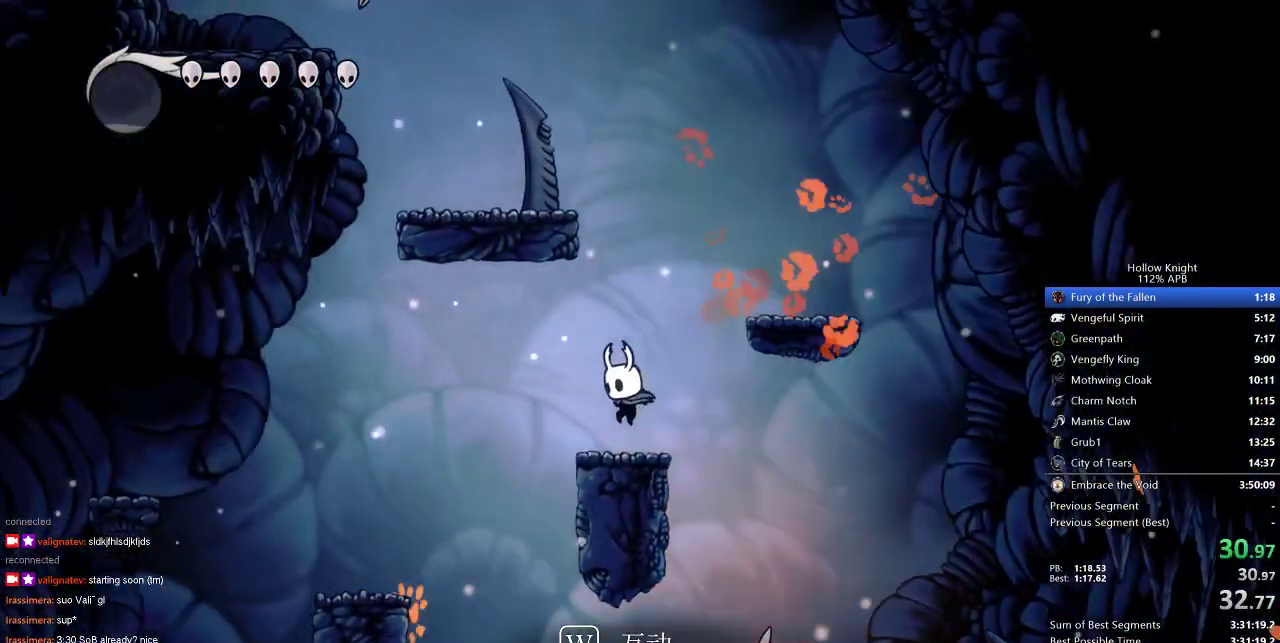
{"keys": ["jump", "left"], "events": [[117, "jump", "down"], [117, "left", "up"], [500, "left", "down"]]}
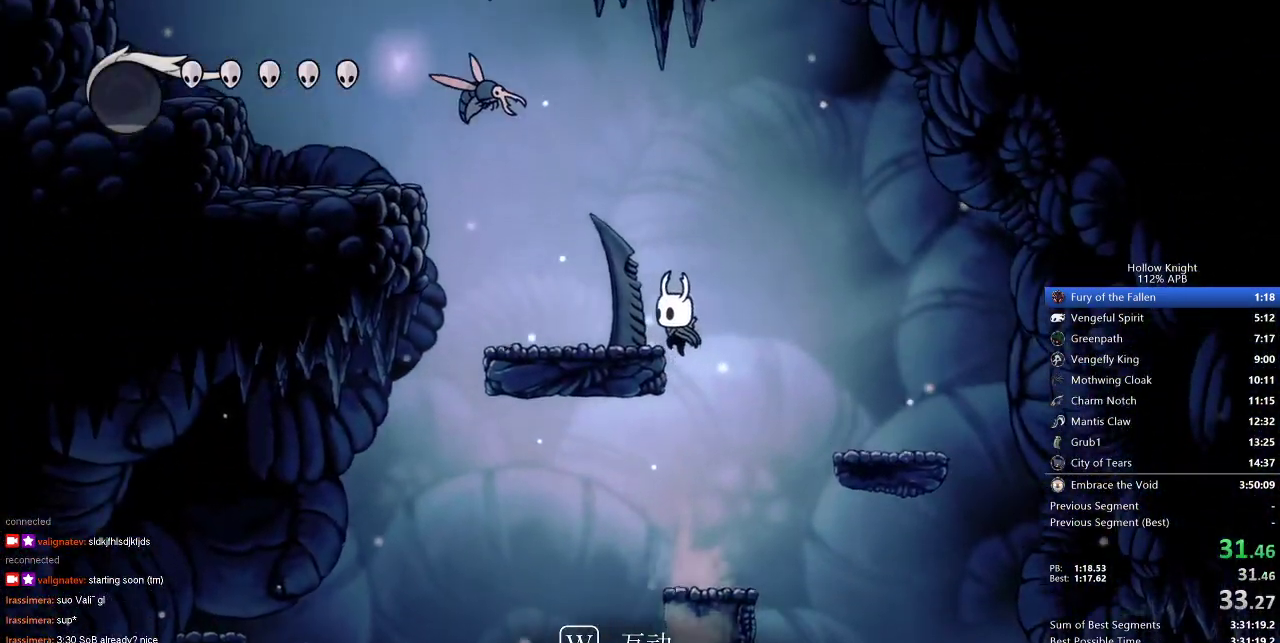
{"keys": ["jump", "left"], "events": [[133, "jump", "up"], [417, "jump", "down"]]}
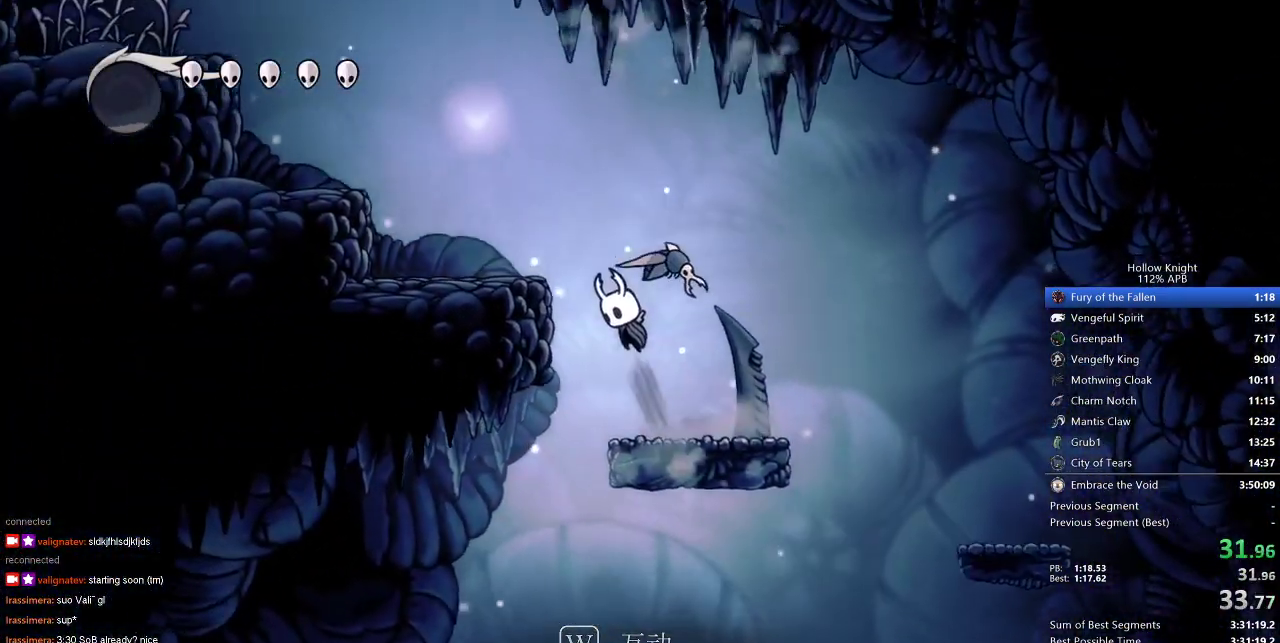
{"keys": ["left"], "events": [[250, "jump", "up"]]}
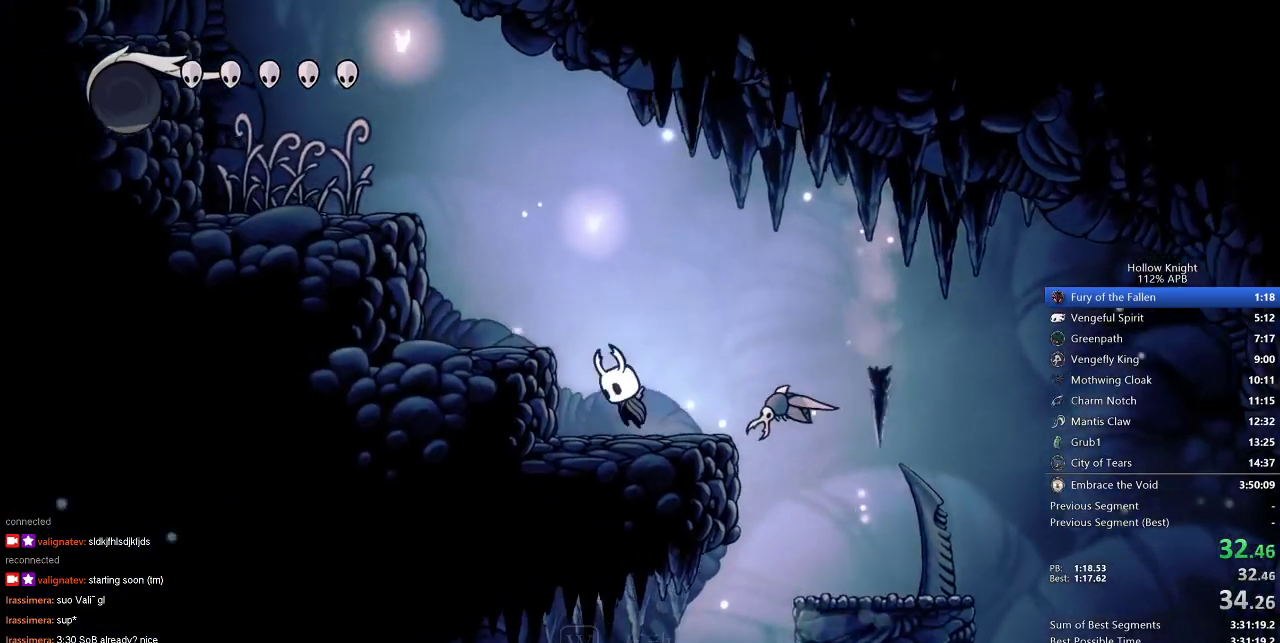
{"keys": ["jump", "left"], "events": [[33, "jump", "down"]]}
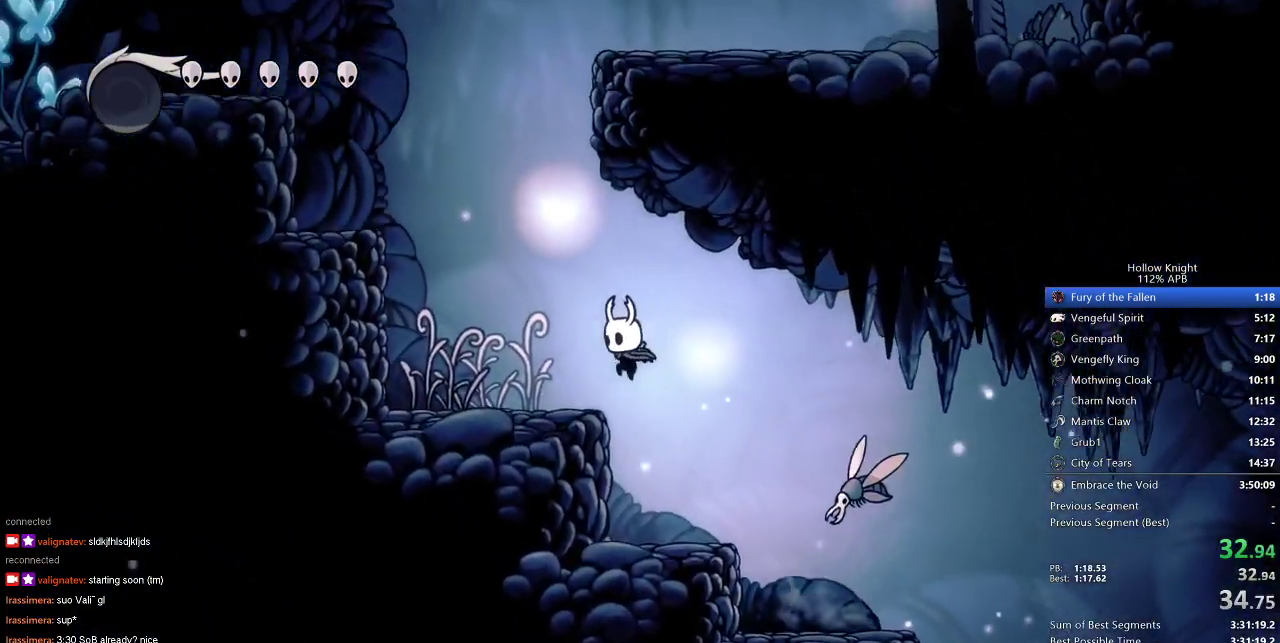
{"keys": ["jump", "left"], "events": [[83, "jump", "up"], [283, "jump", "down"]]}
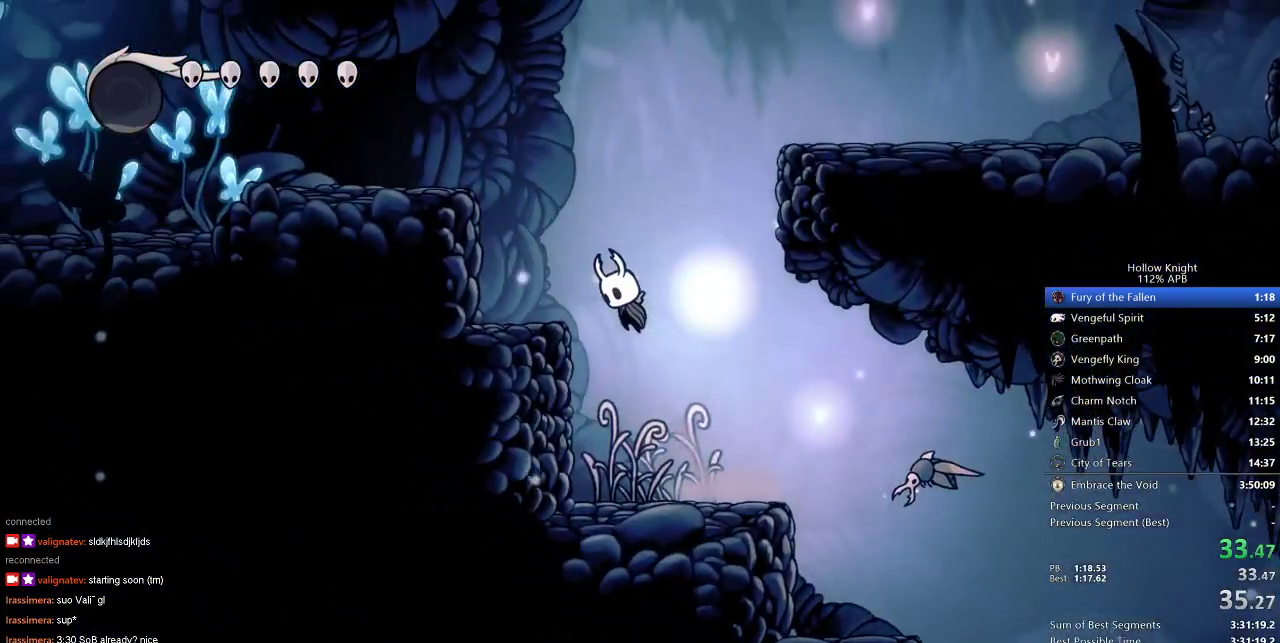
{"keys": ["jump", "right"], "events": [[100, "jump", "up"], [250, "left", "up"], [317, "jump", "down"], [317, "right", "down"]]}
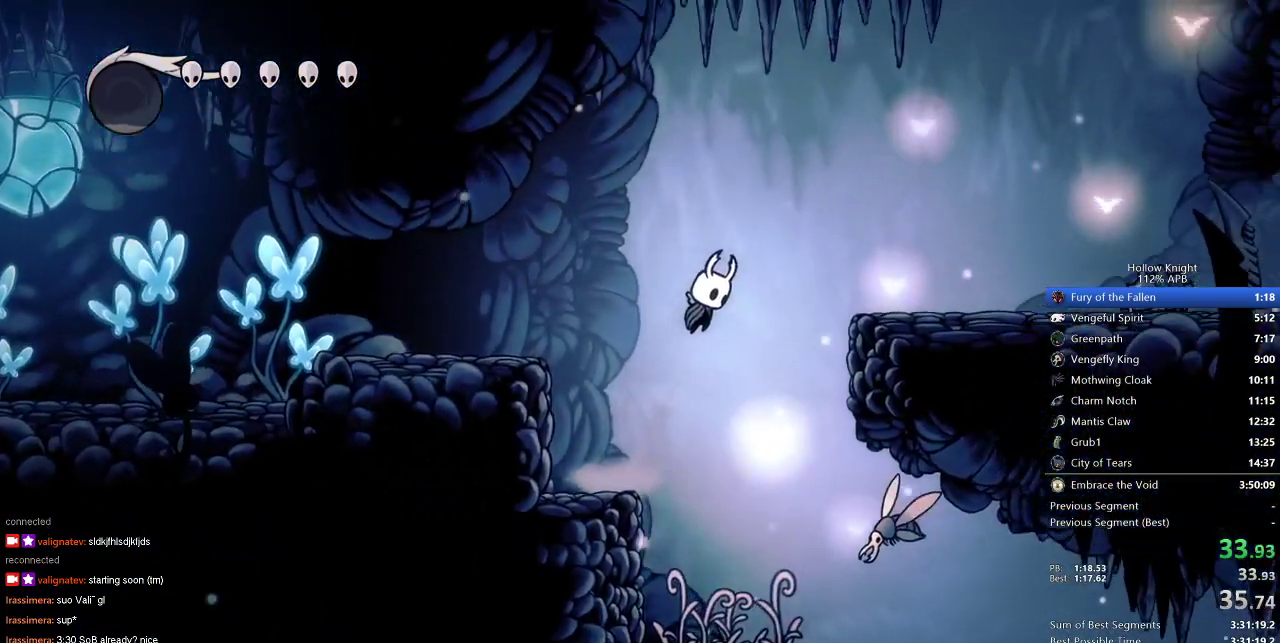
{"keys": ["right"], "events": [[267, "jump", "up"]]}
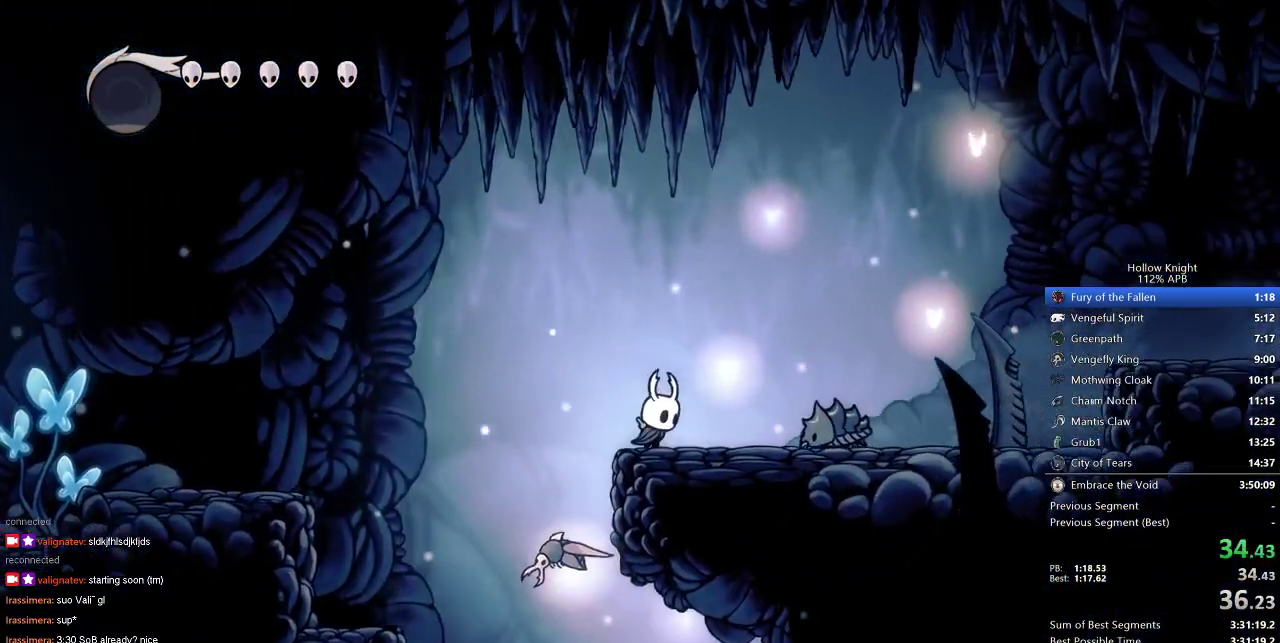
{"keys": ["right"], "events": [[150, "jump", "down"], [383, "jump", "up"]]}
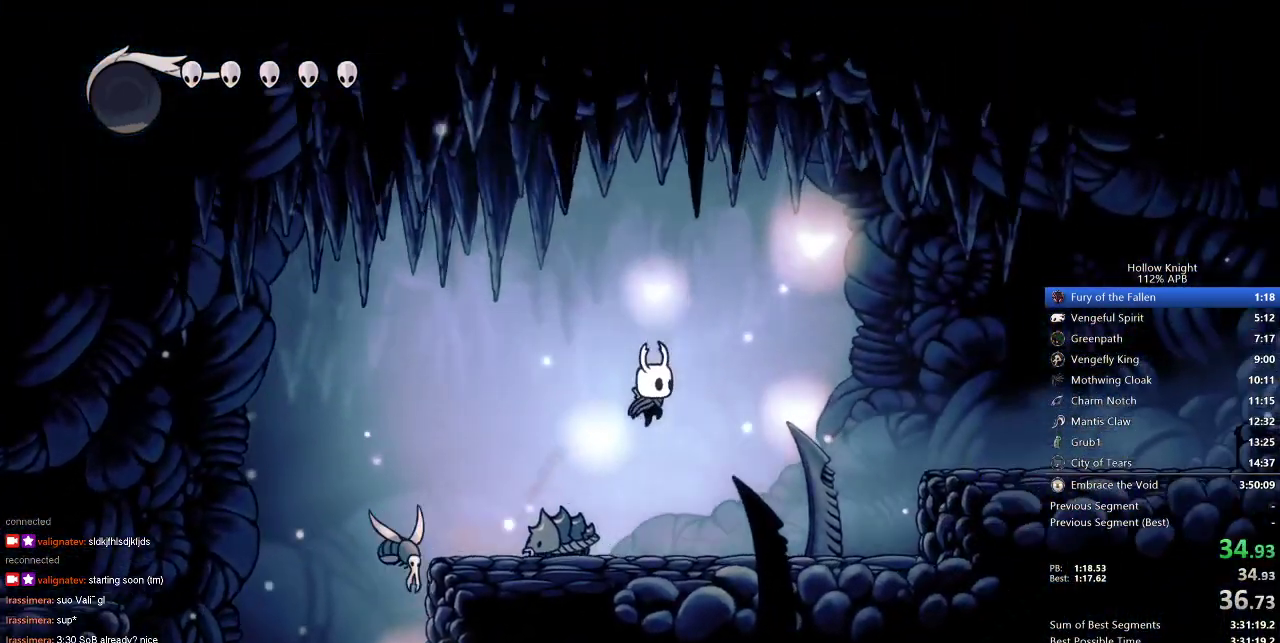
{"keys": ["jump", "right"], "events": [[500, "jump", "down"]]}
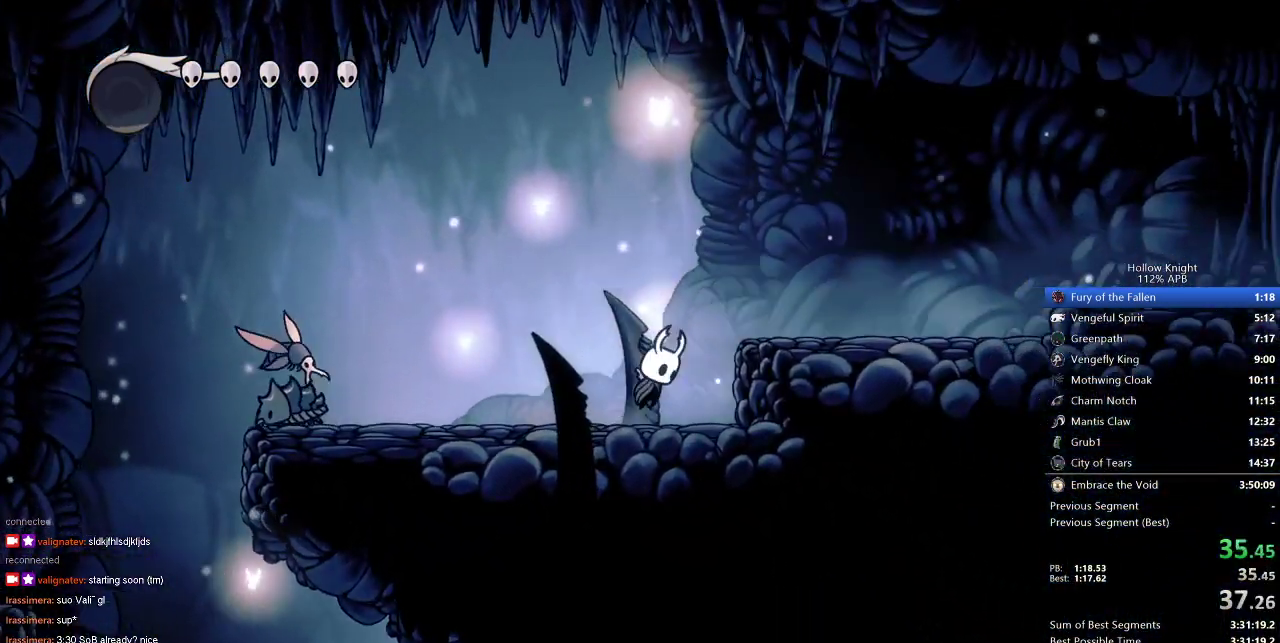
{"keys": ["right"], "events": [[217, "jump", "up"]]}
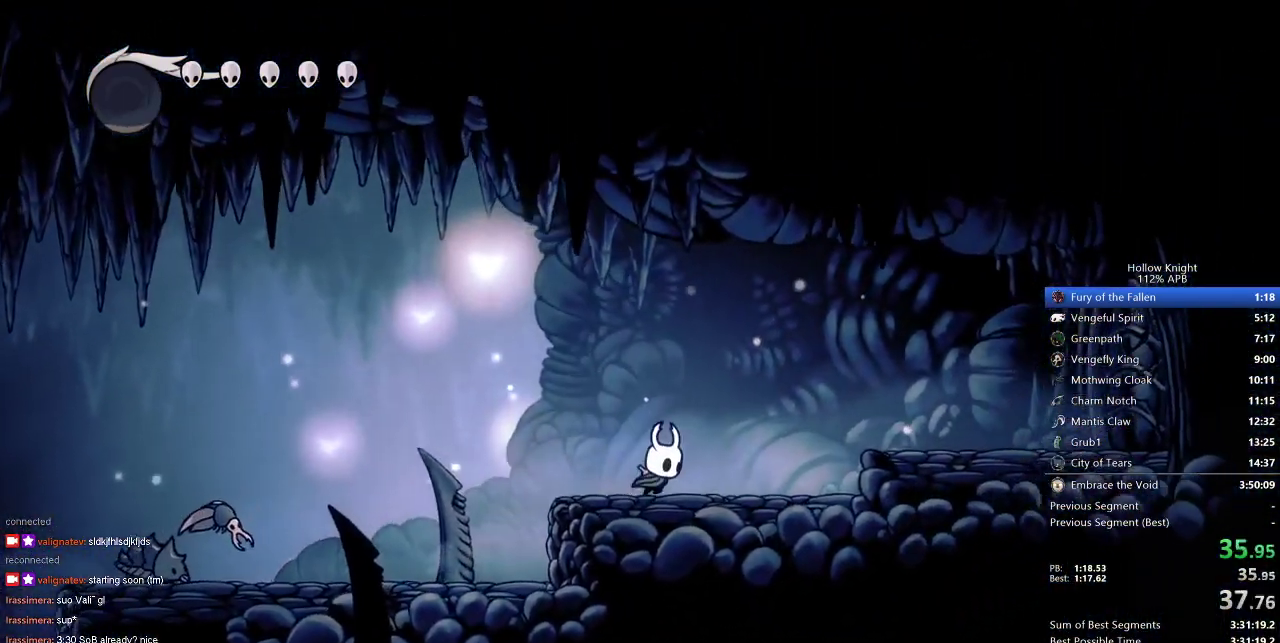
{"keys": ["right"], "events": [[283, "jump", "down"], [417, "jump", "up"]]}
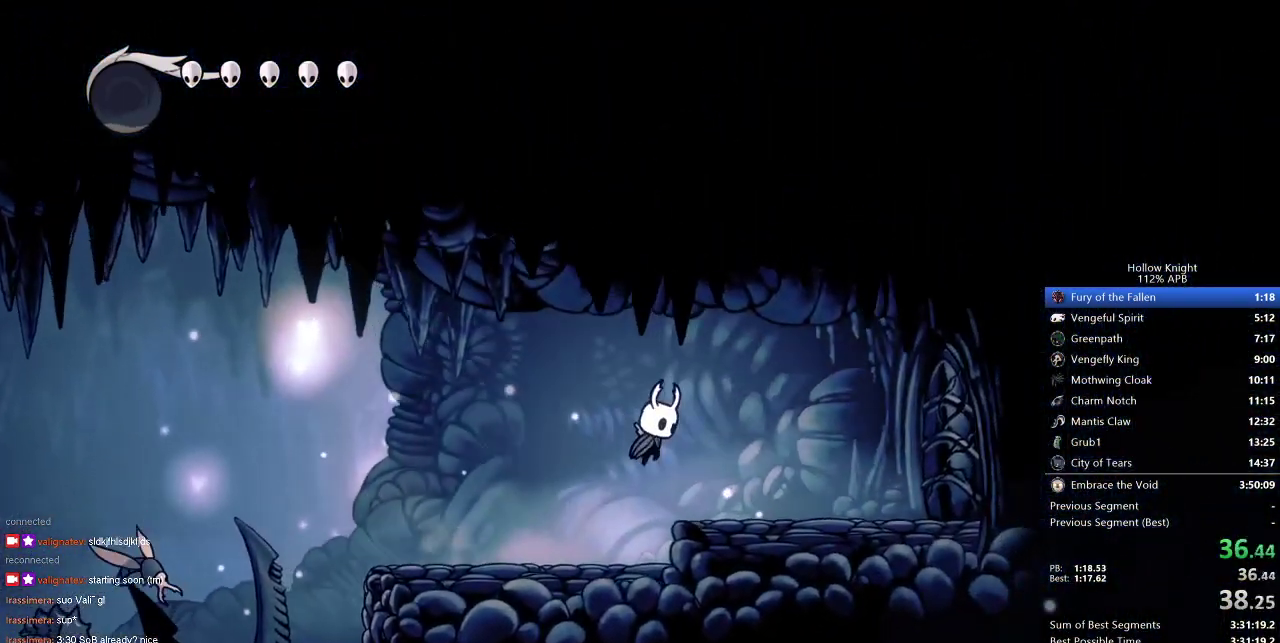
{"keys": ["right", "up"], "events": [[250, "up", "down"]]}
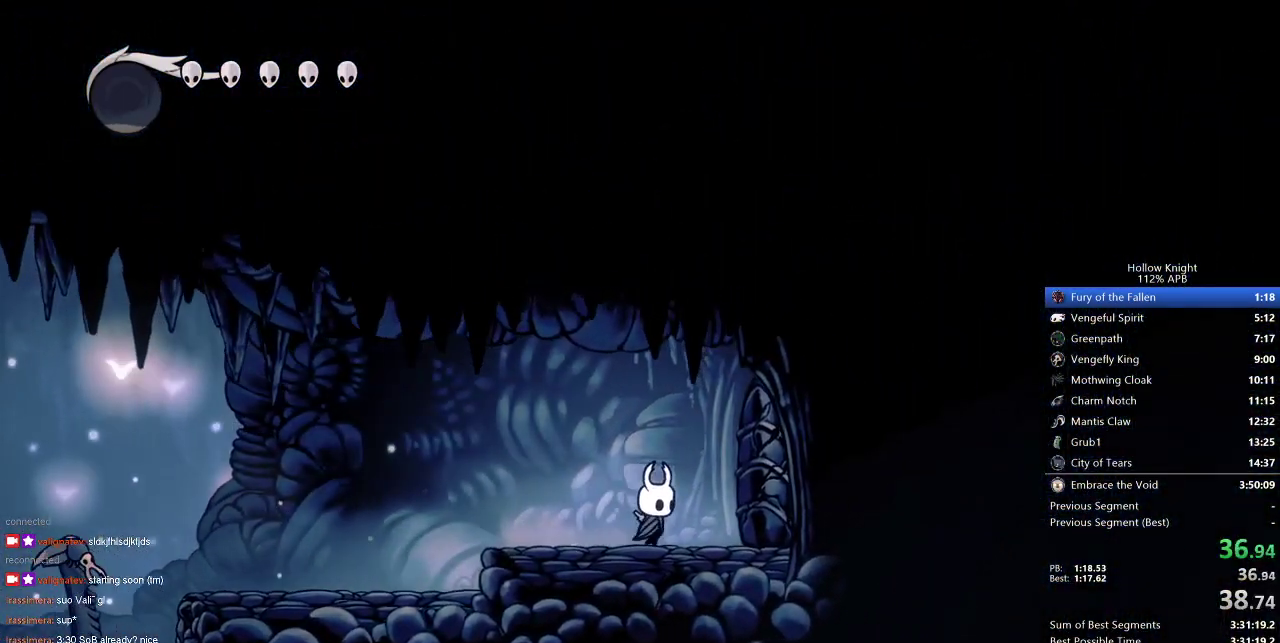
{"keys": ["right"], "events": [[183, "nail", "down"], [333, "nail", "up"], [333, "up", "up"]]}
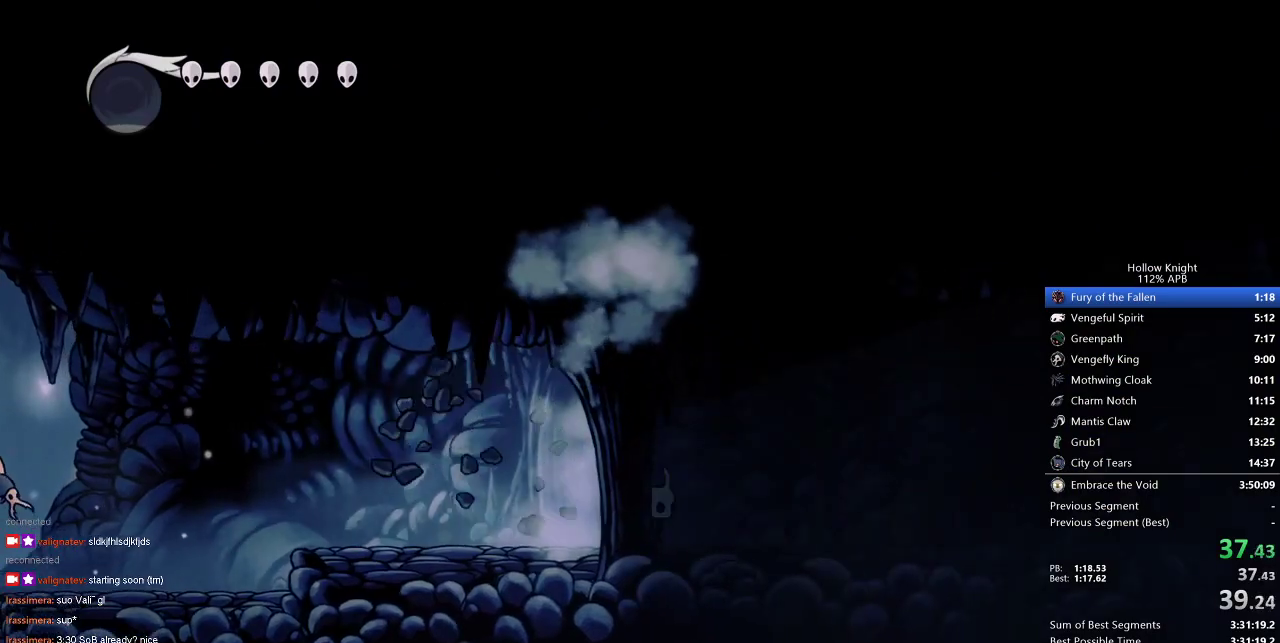
{"keys": ["right"], "events": []}
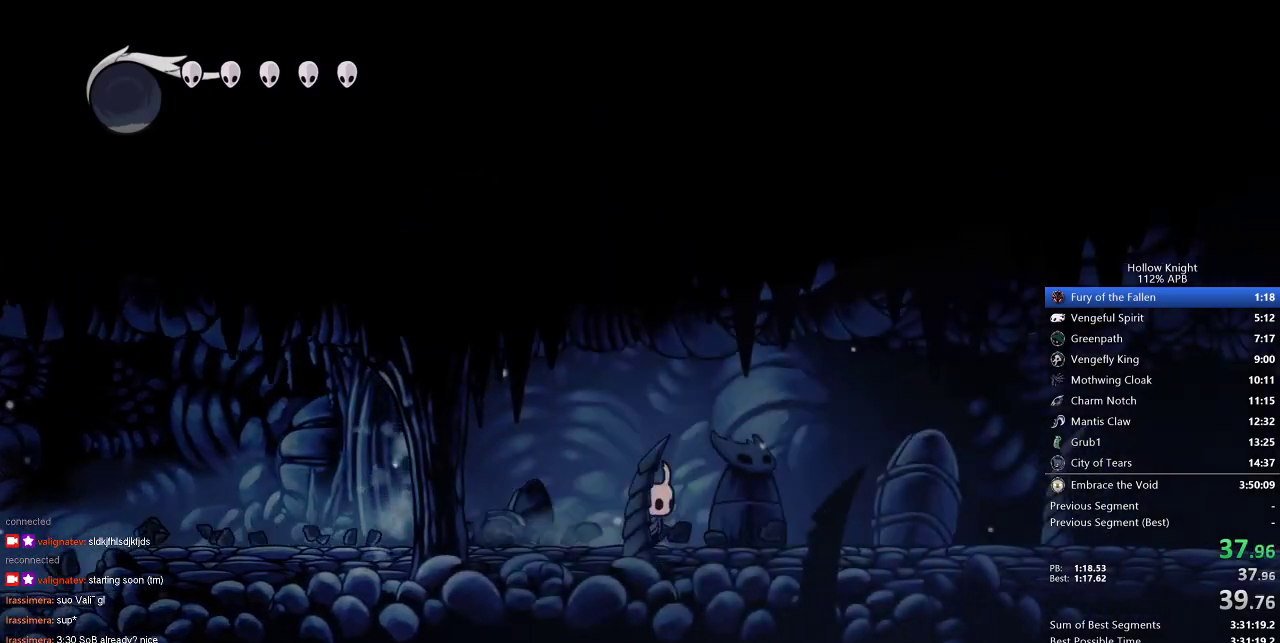
{"keys": ["right"], "events": []}
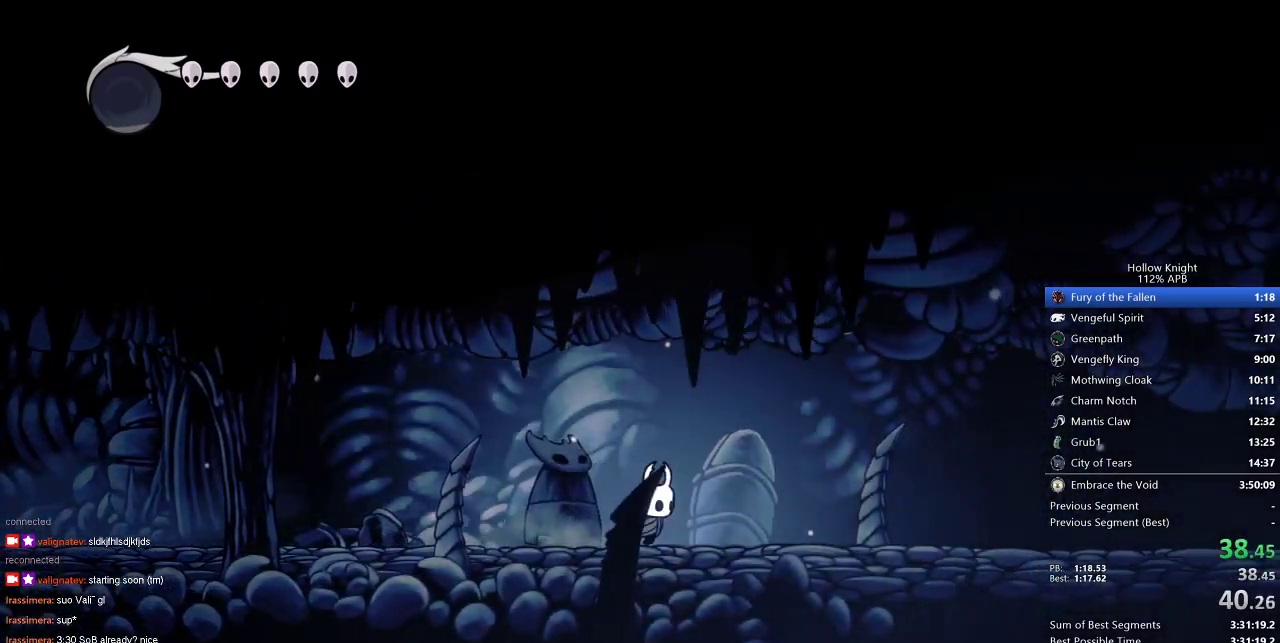
{"keys": ["right"], "events": []}
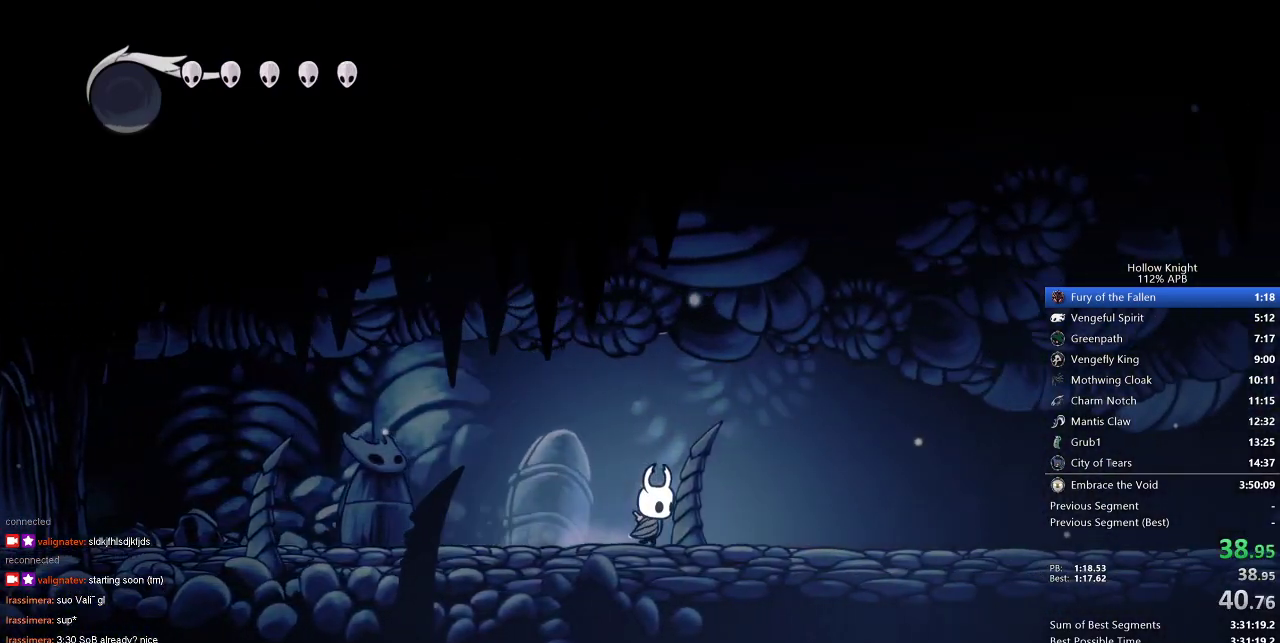
{"keys": ["jump", "right"], "events": [[283, "jump", "down"]]}
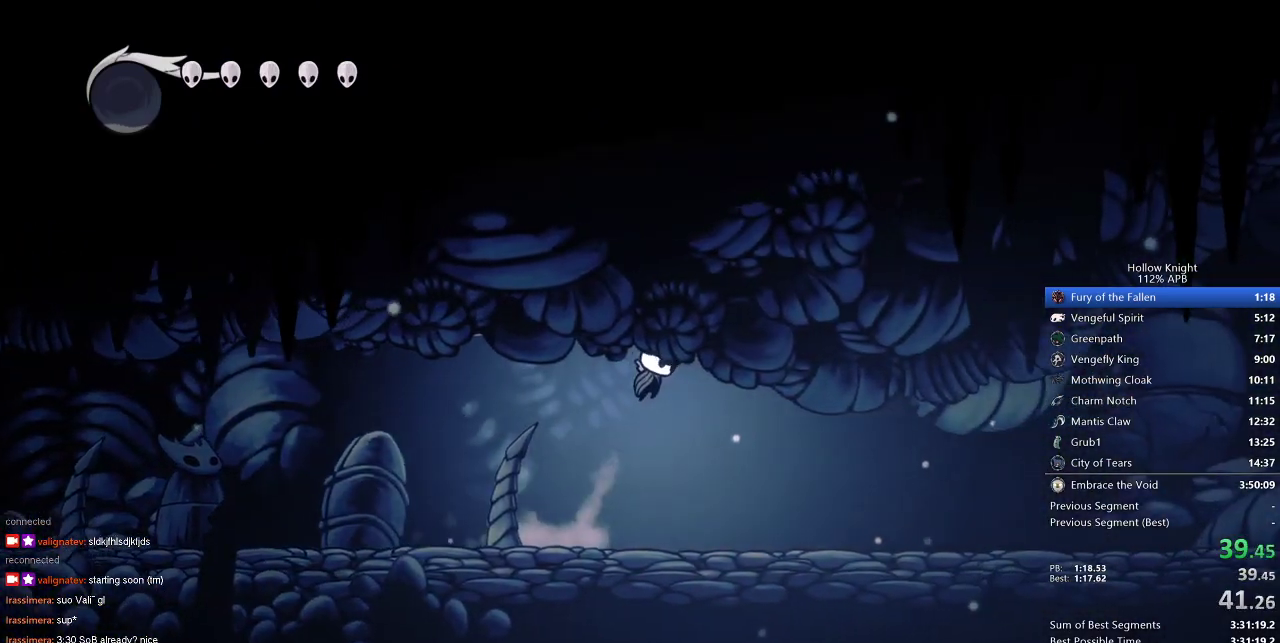
{"keys": ["right"], "events": [[117, "jump", "up"]]}
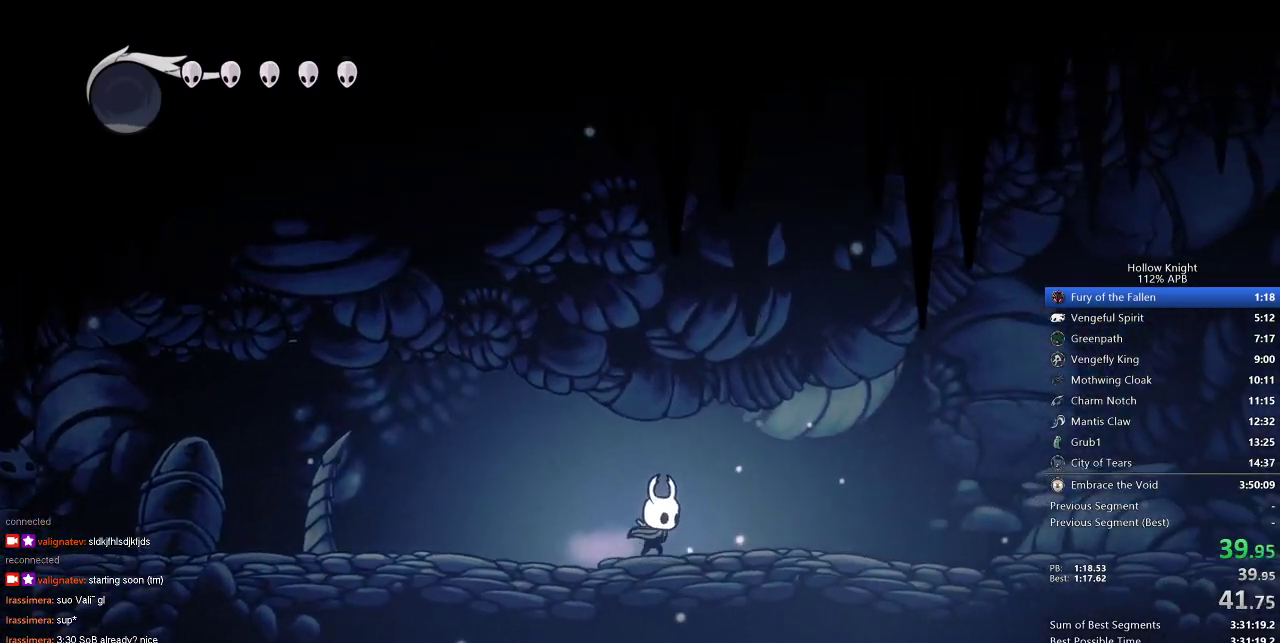
{"keys": ["right"], "events": []}
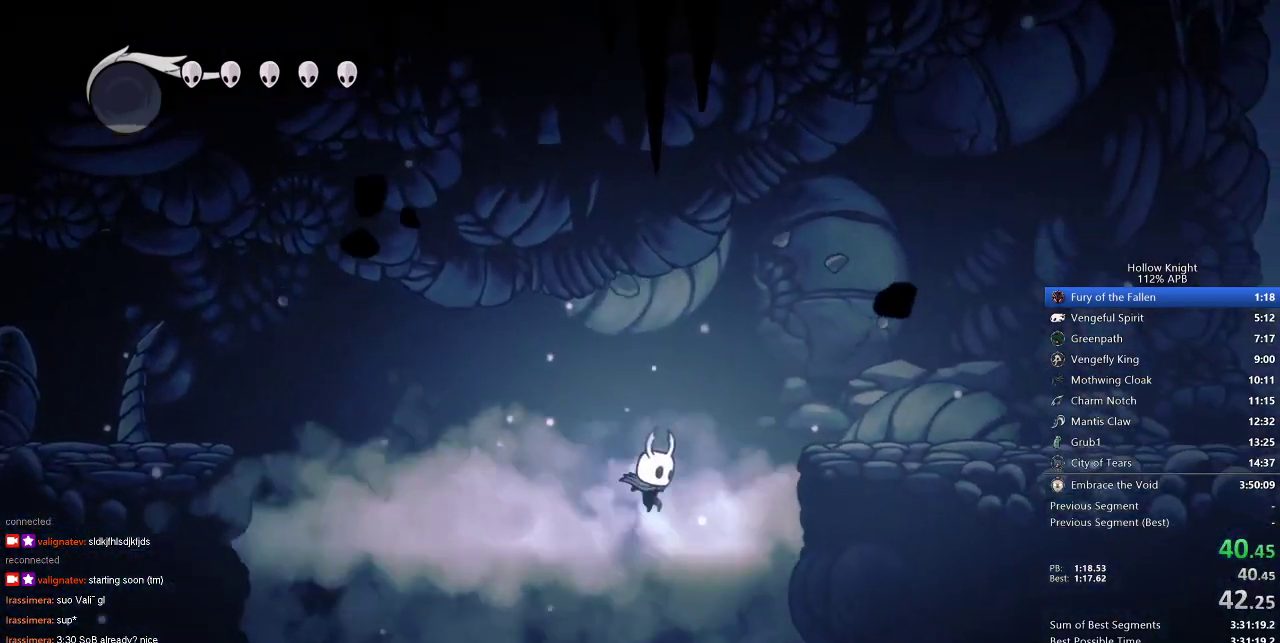
{"keys": ["right"], "events": [[50, "right", "up"], [83, "right", "down"]]}
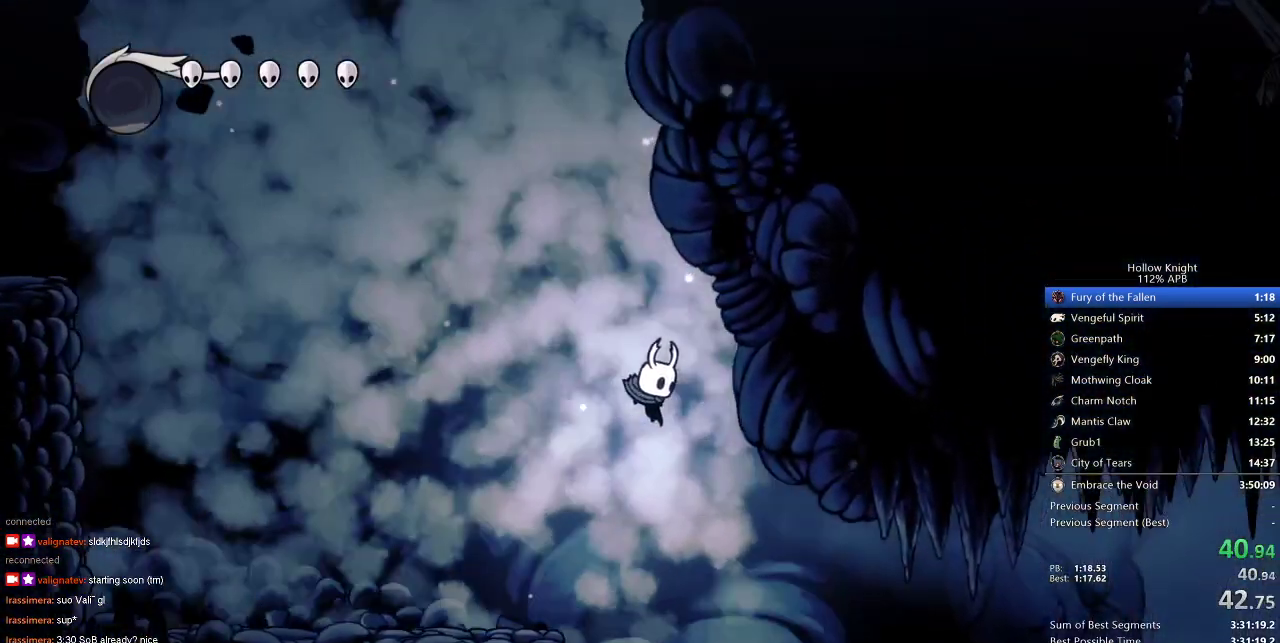
{"keys": ["right"], "events": []}
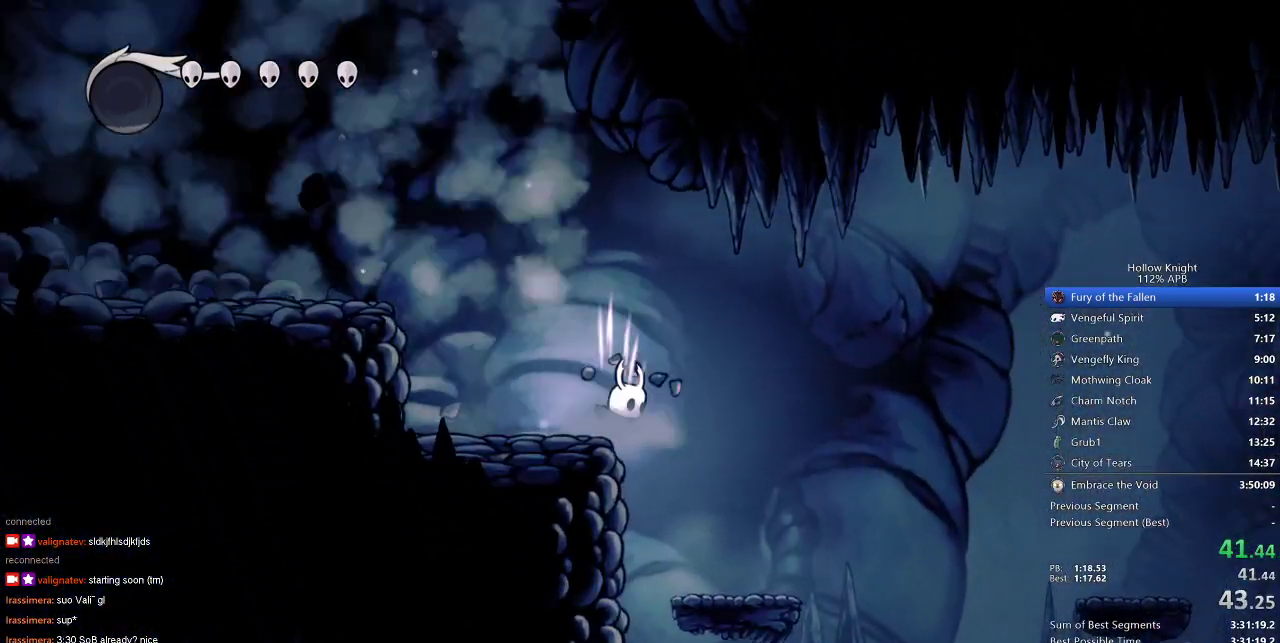
{"keys": ["right"], "events": []}
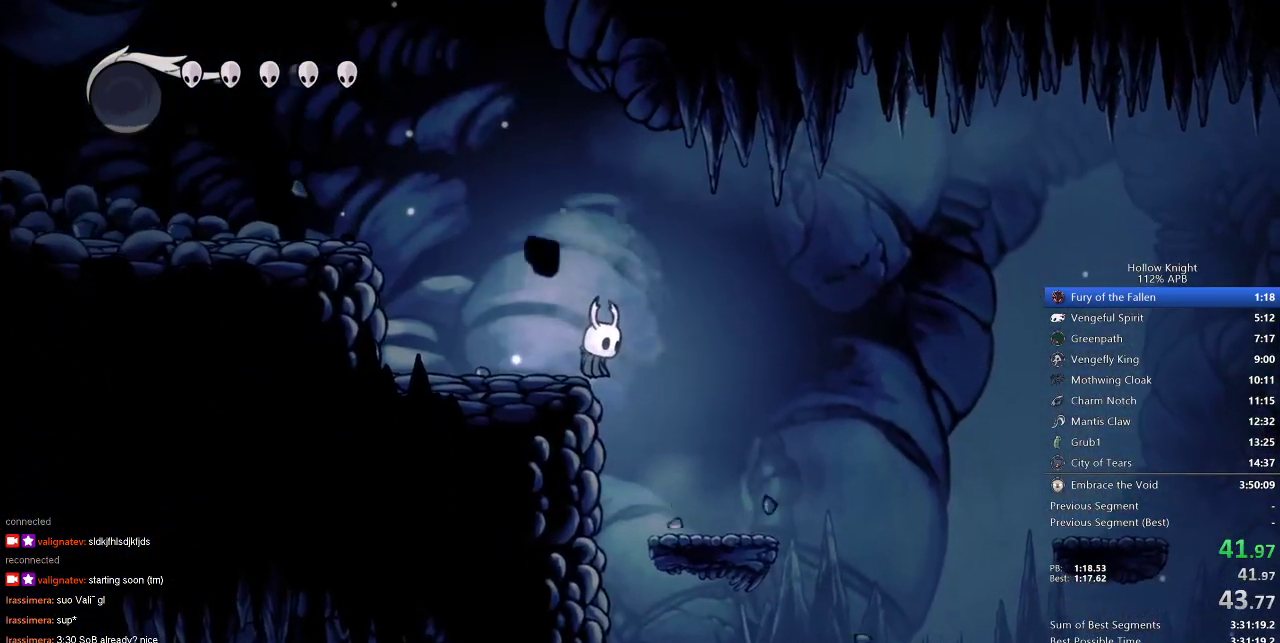
{"keys": ["right"], "events": []}
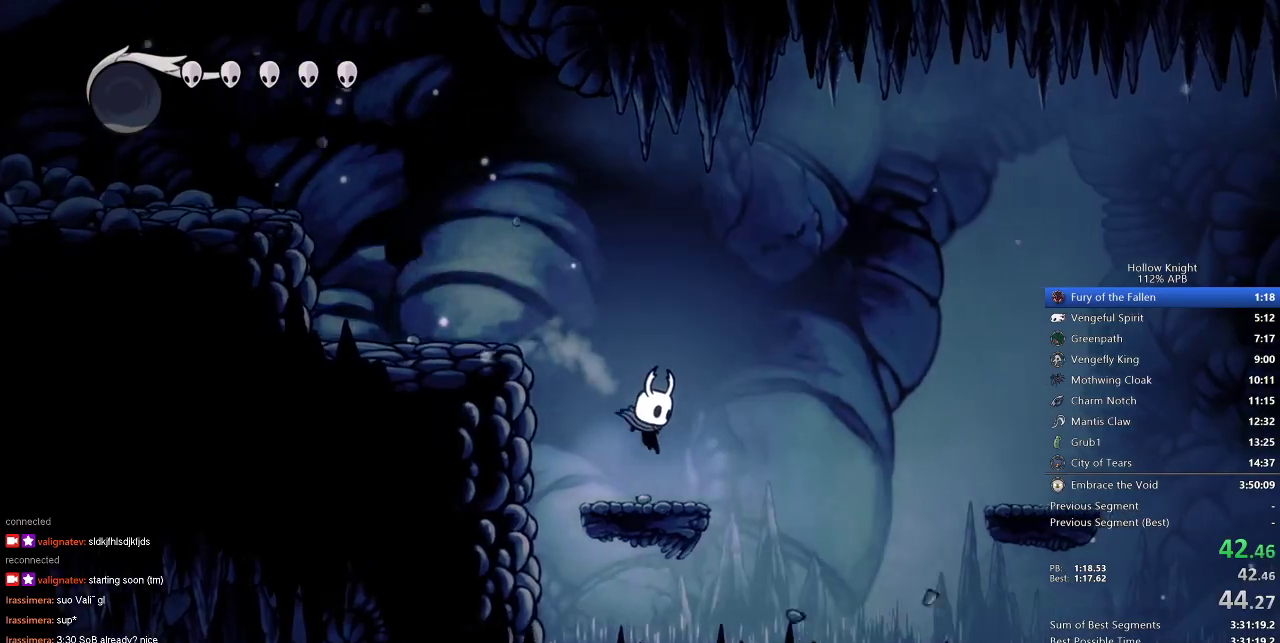
{"keys": ["jump", "right"], "events": [[100, "jump", "down"]]}